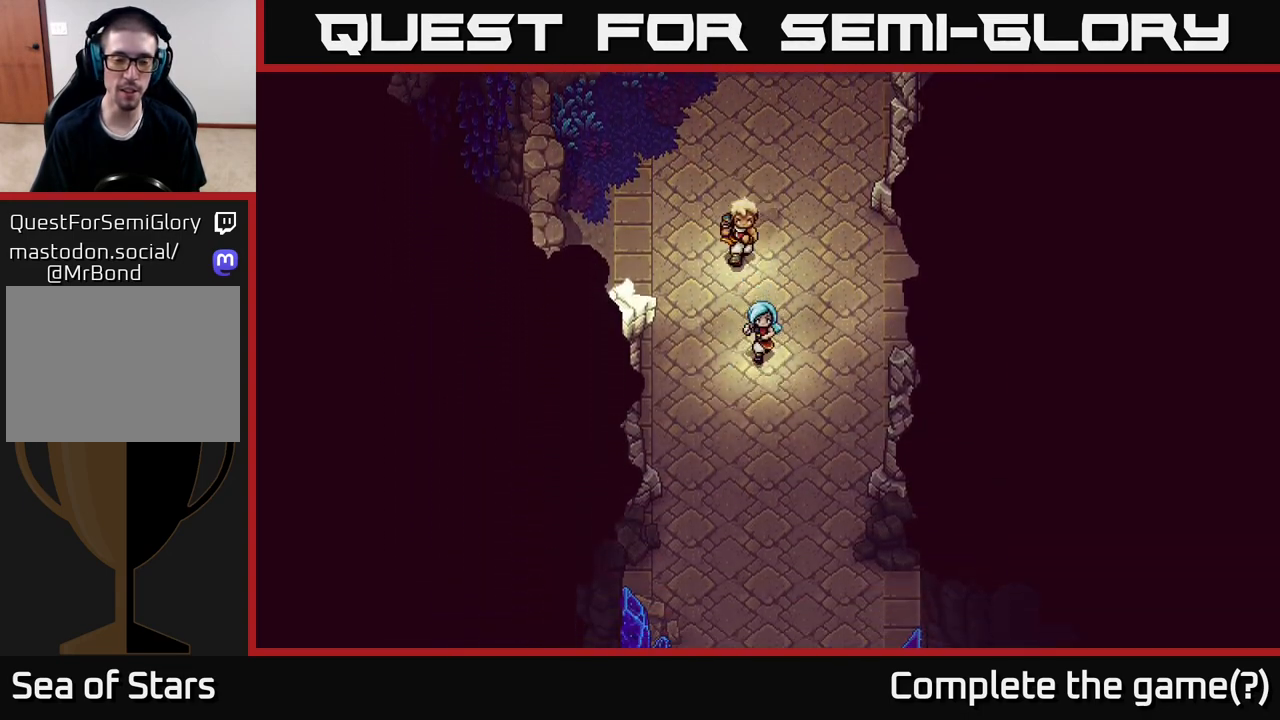
Gameplay with a controller (Xbox layout); each line is a JSON object with the inputs held at the frame after it. "events" lists button and stick changes between this image and that frame as [ms after this image, input, new state], when the widget could be followed in between.
{"buttons": [], "left_stick": "down", "right_stick": "center", "events": [[383, "left_stick", "down-right"], [483, "left_stick", "down"]]}
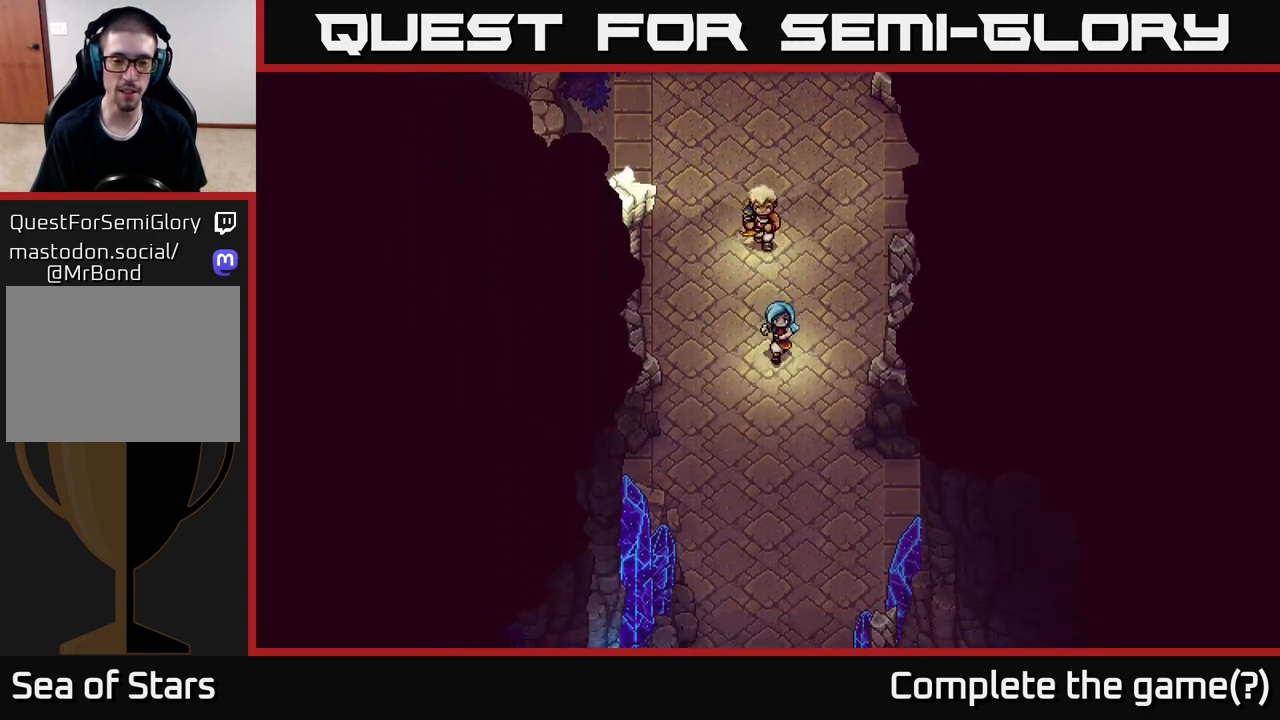
{"buttons": [], "left_stick": "down", "right_stick": "center", "events": []}
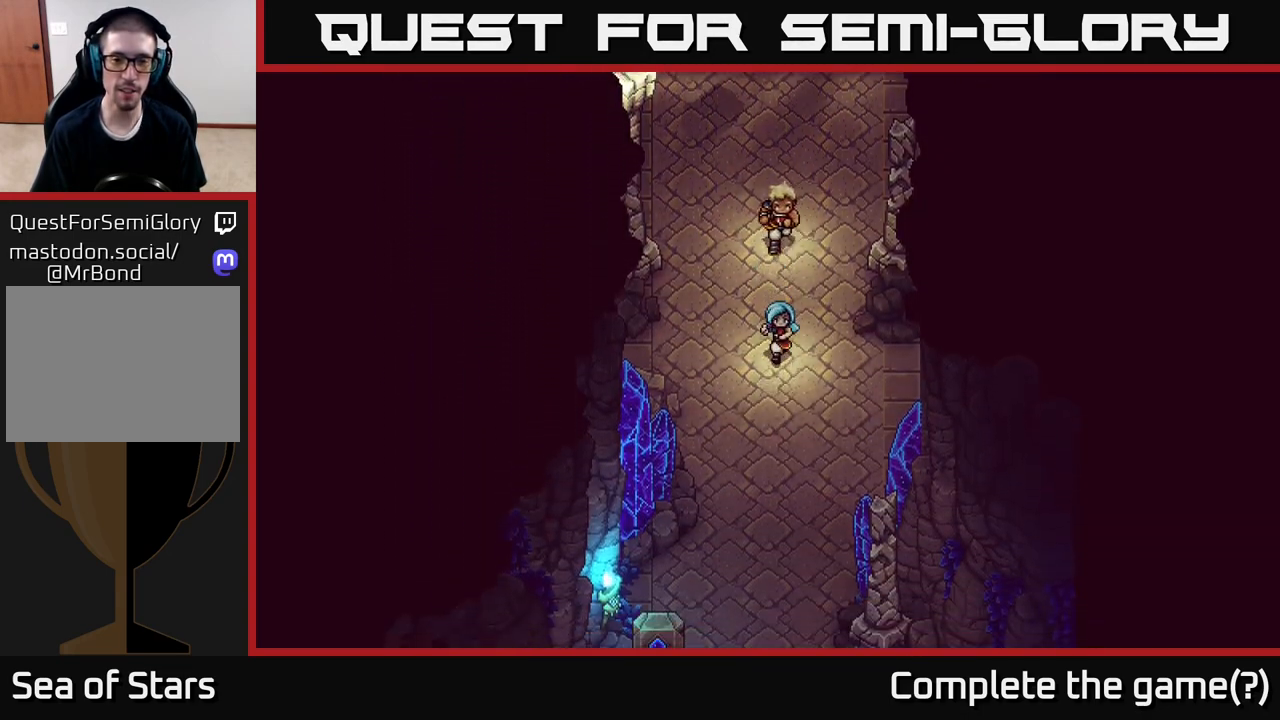
{"buttons": [], "left_stick": "down", "right_stick": "center", "events": []}
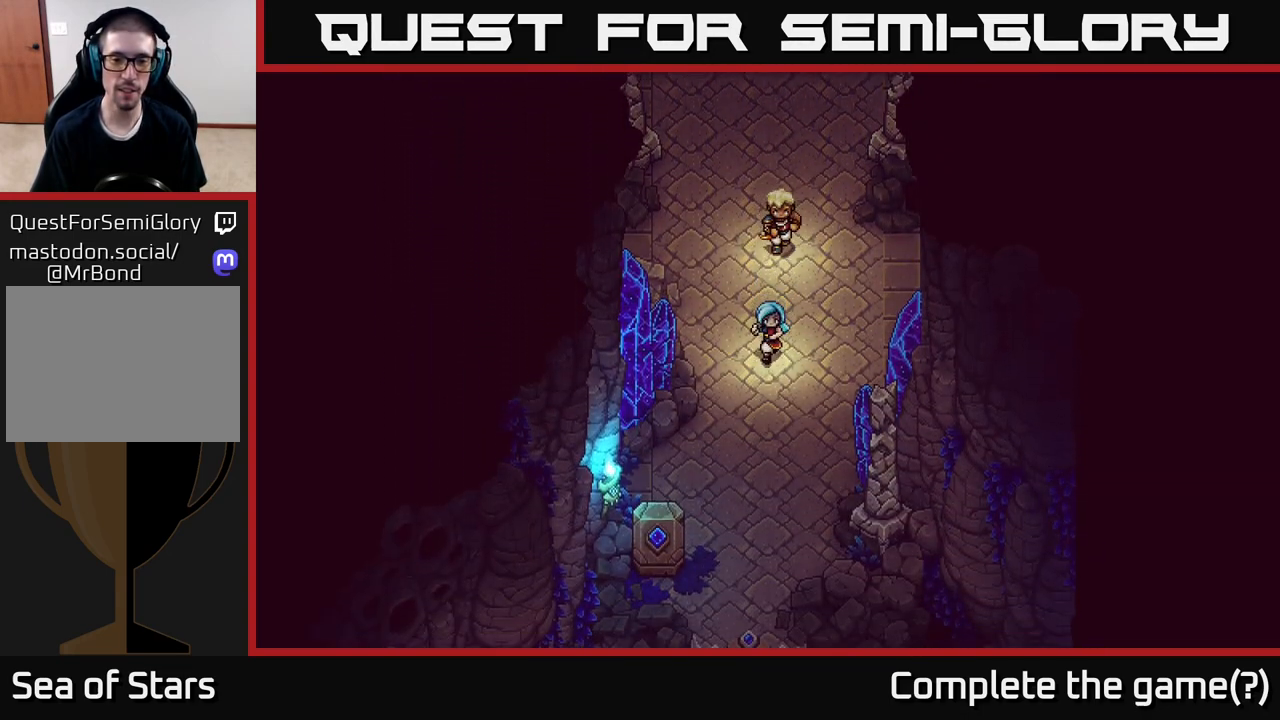
{"buttons": [], "left_stick": "down", "right_stick": "center", "events": []}
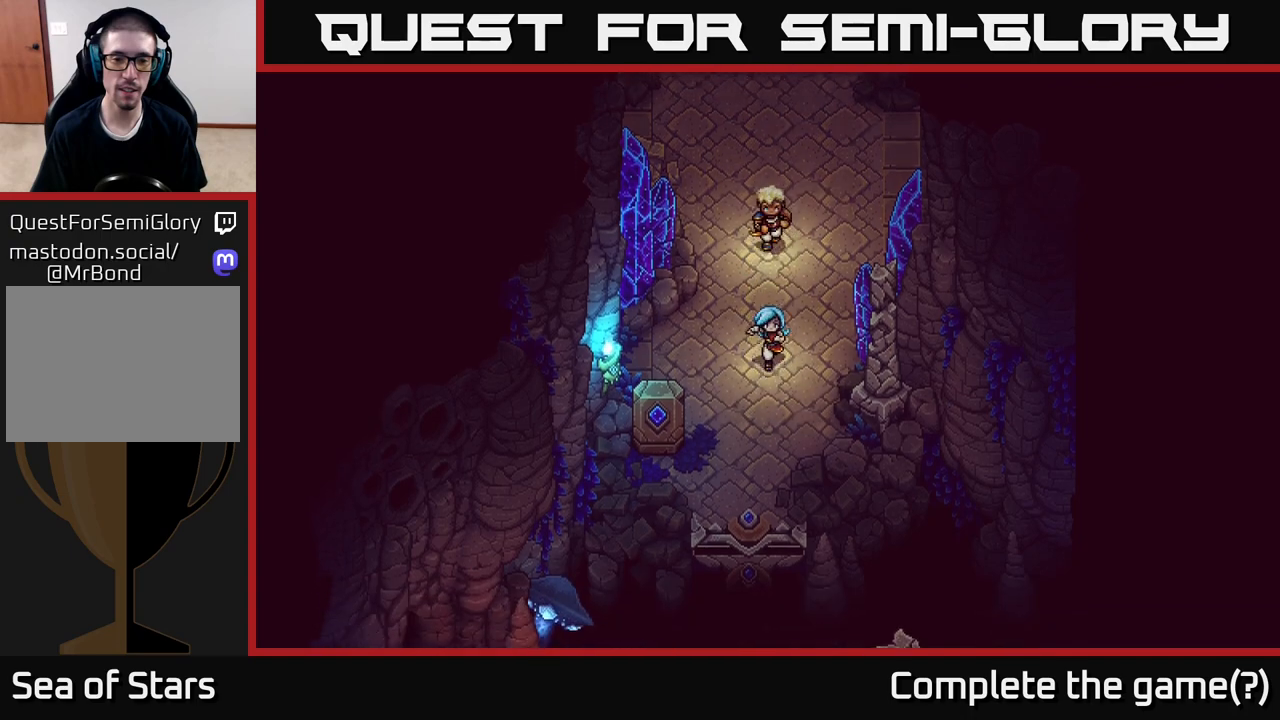
{"buttons": [], "left_stick": "down-left", "right_stick": "center", "events": [[167, "left_stick", "down-left"]]}
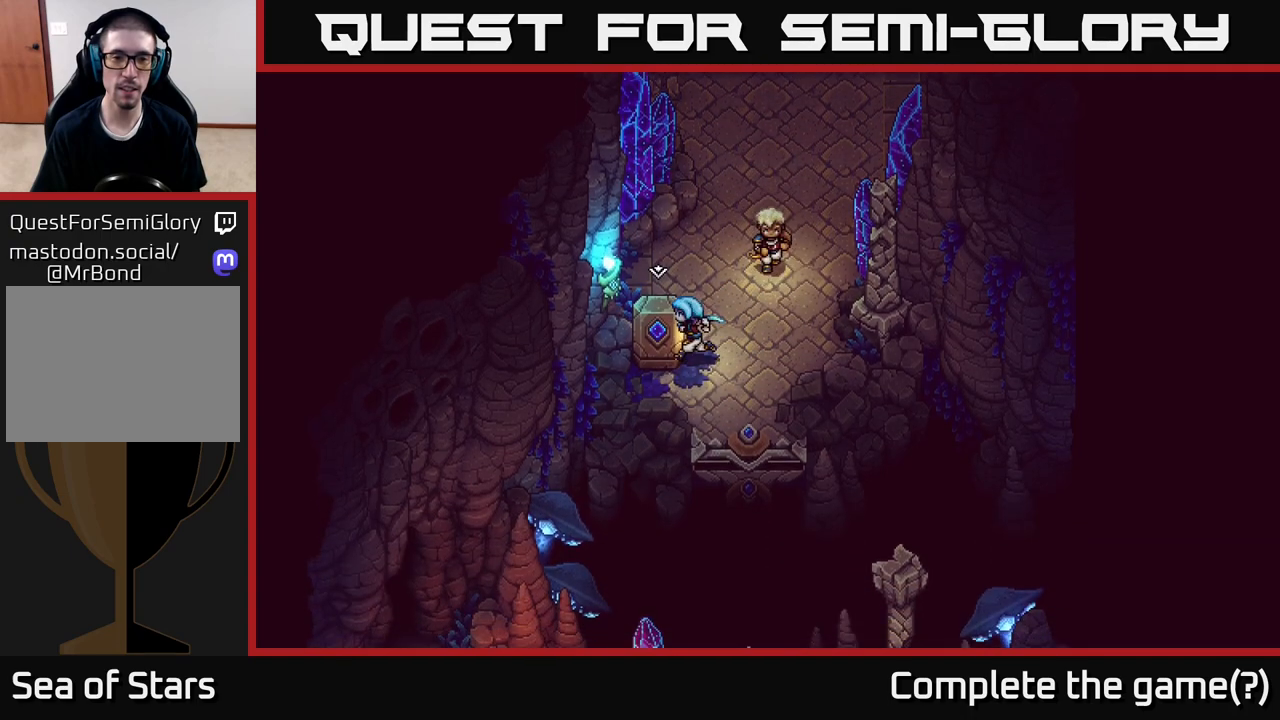
{"buttons": [], "left_stick": "center", "right_stick": "center", "events": [[33, "A", "down"], [83, "left_stick", "center"], [233, "A", "up"]]}
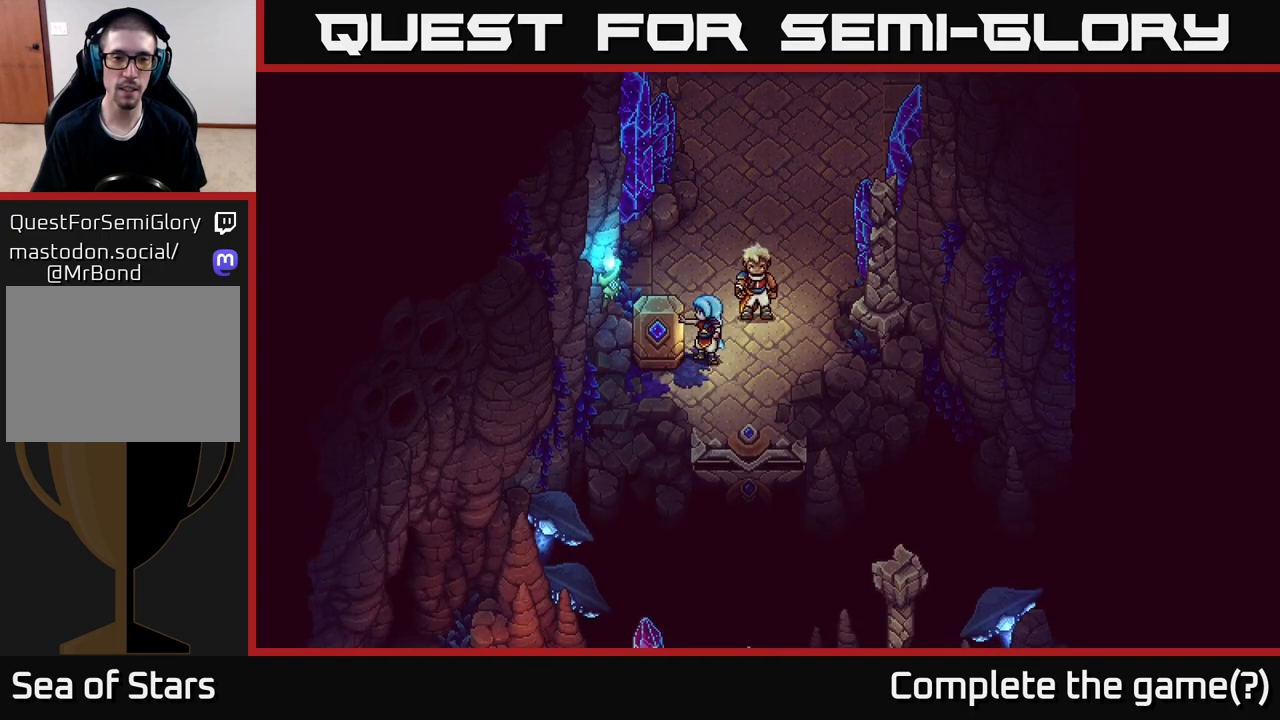
{"buttons": [], "left_stick": "center", "right_stick": "center", "events": []}
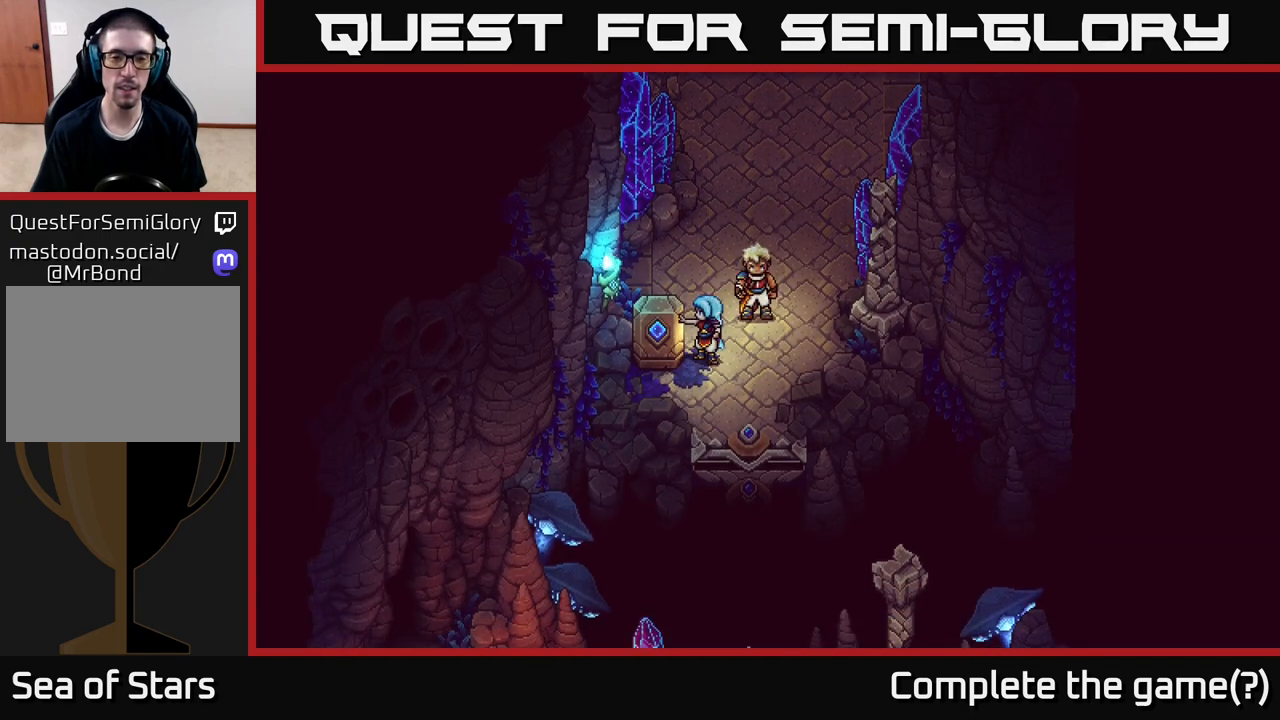
{"buttons": [], "left_stick": "center", "right_stick": "center", "events": []}
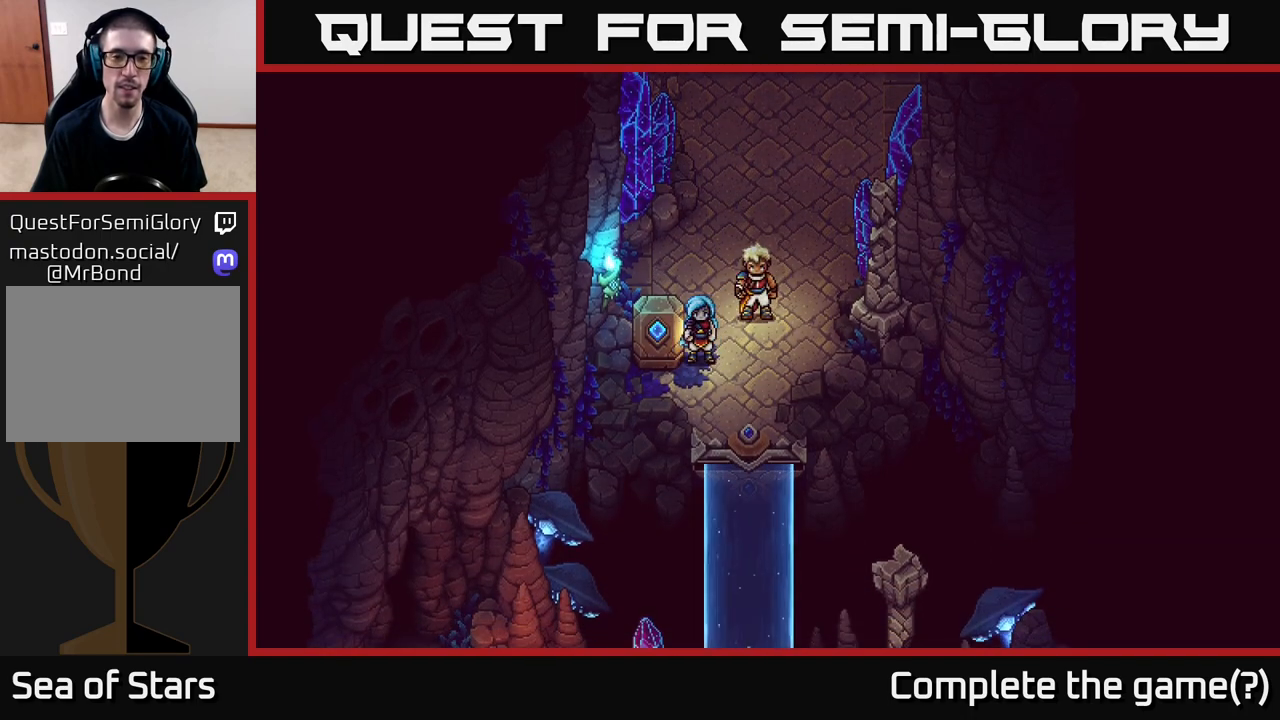
{"buttons": [], "left_stick": "center", "right_stick": "center", "events": []}
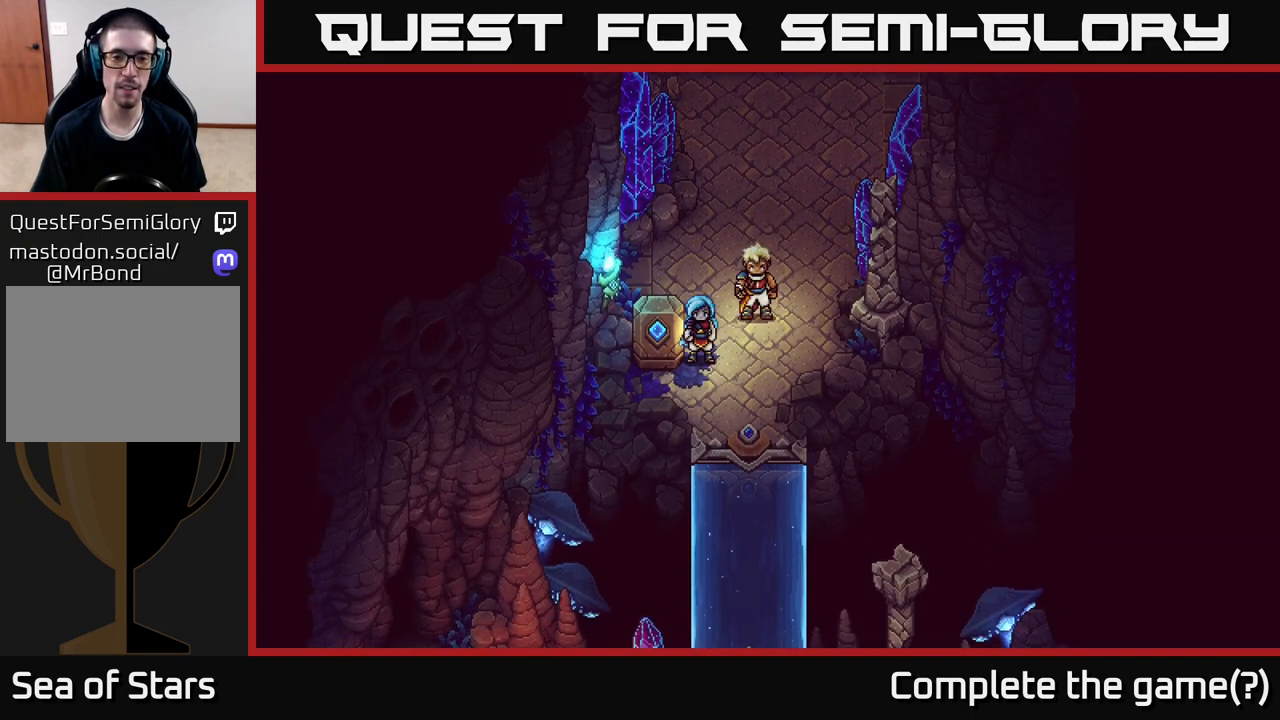
{"buttons": [], "left_stick": "center", "right_stick": "center", "events": [[33, "left_stick", "right"], [267, "left_stick", "down"], [450, "left_stick", "center"]]}
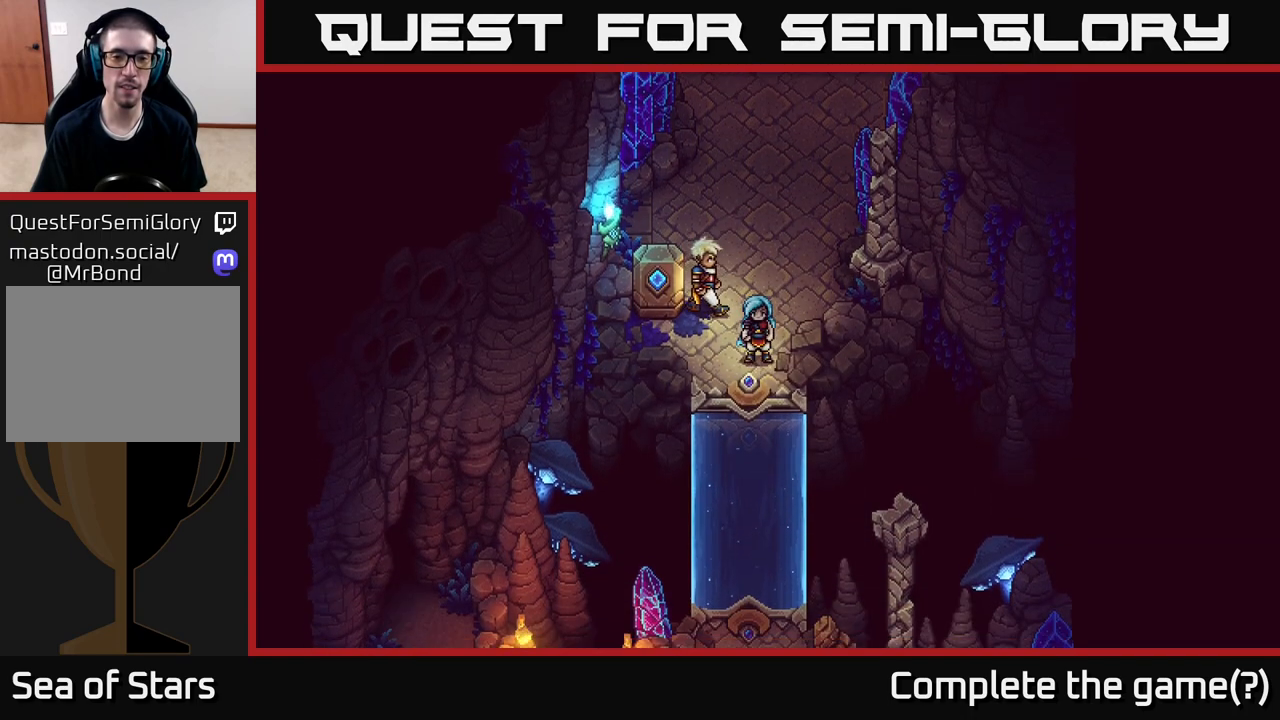
{"buttons": [], "left_stick": "up", "right_stick": "center", "events": [[267, "left_stick", "up"]]}
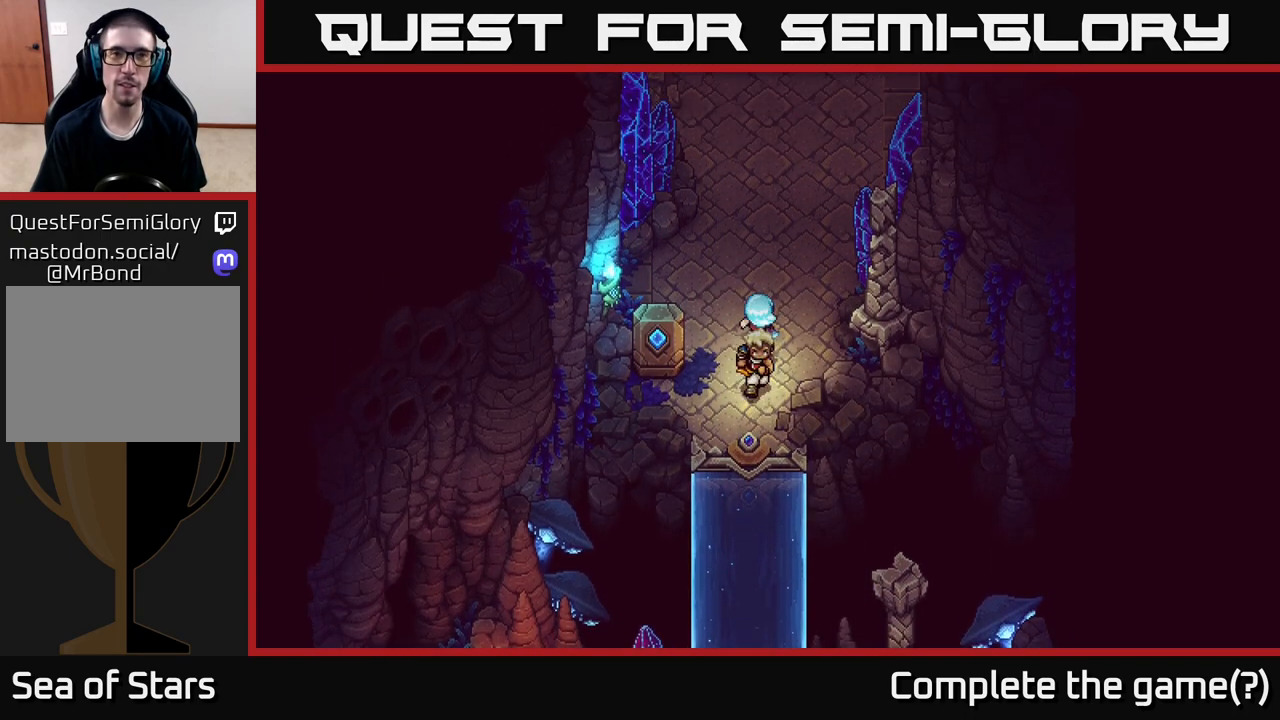
{"buttons": [], "left_stick": "up", "right_stick": "center", "events": []}
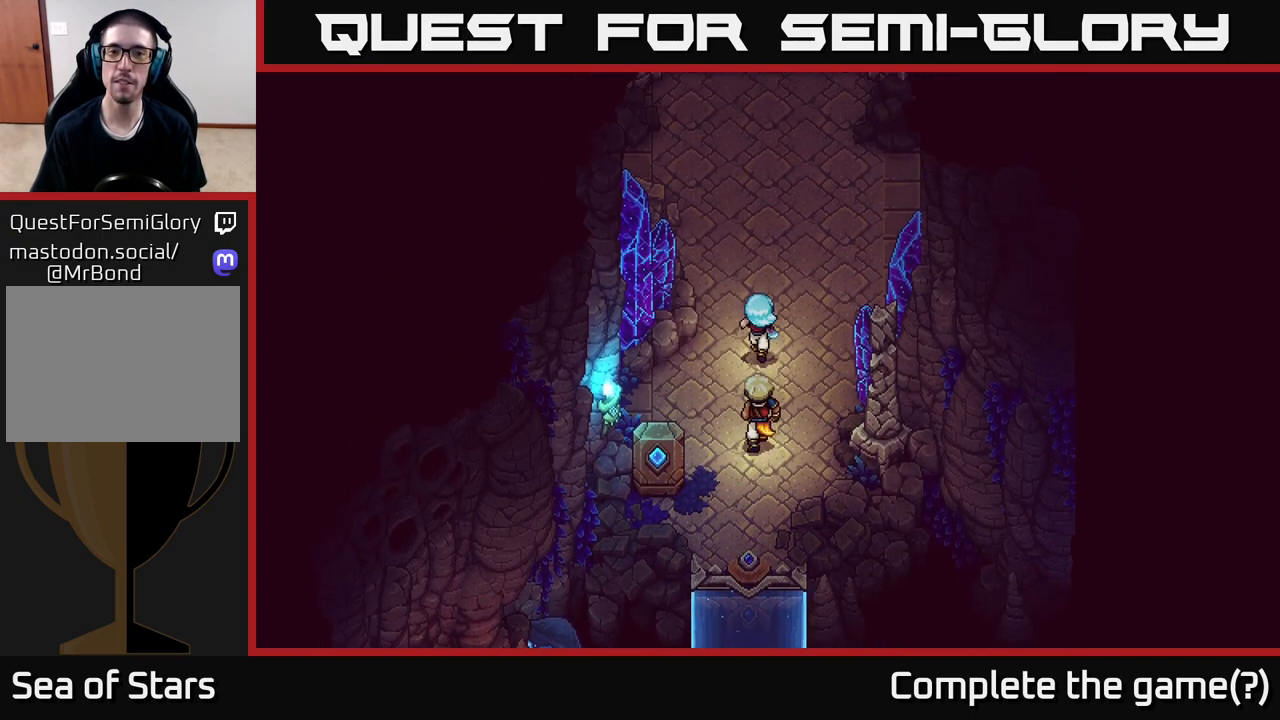
{"buttons": [], "left_stick": "up", "right_stick": "center", "events": []}
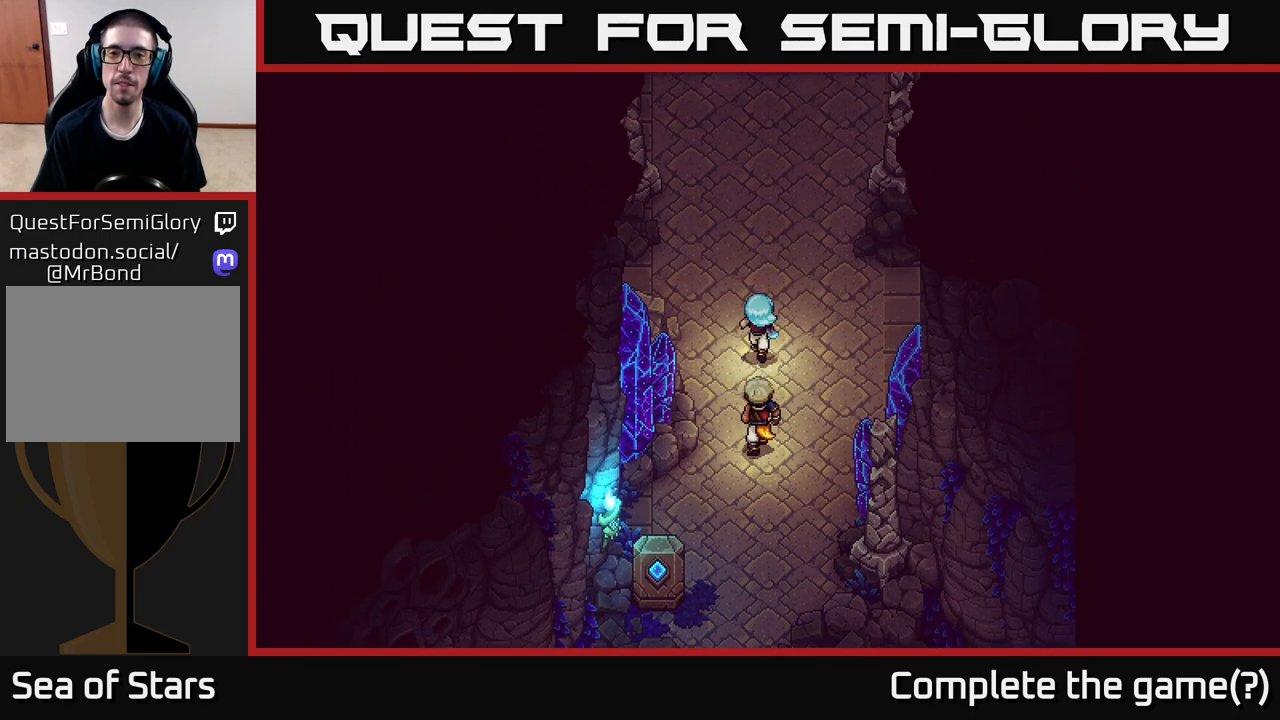
{"buttons": [], "left_stick": "up", "right_stick": "center", "events": []}
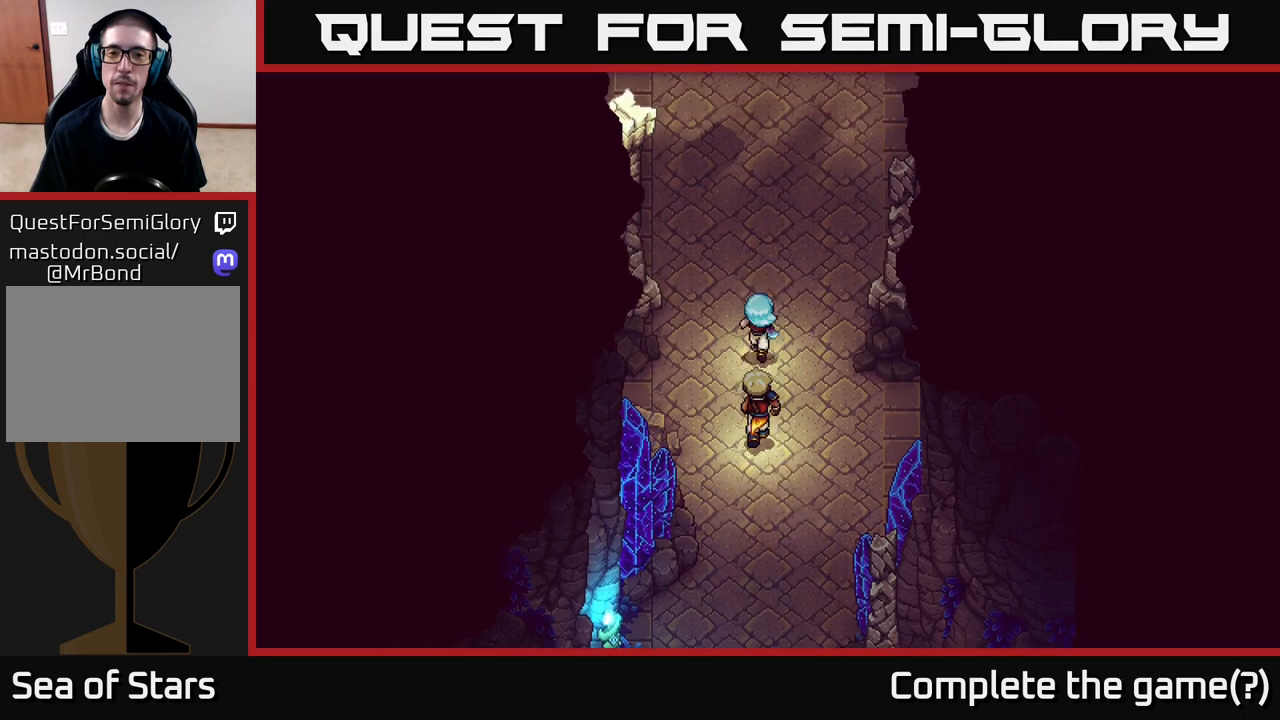
{"buttons": [], "left_stick": "up", "right_stick": "center", "events": []}
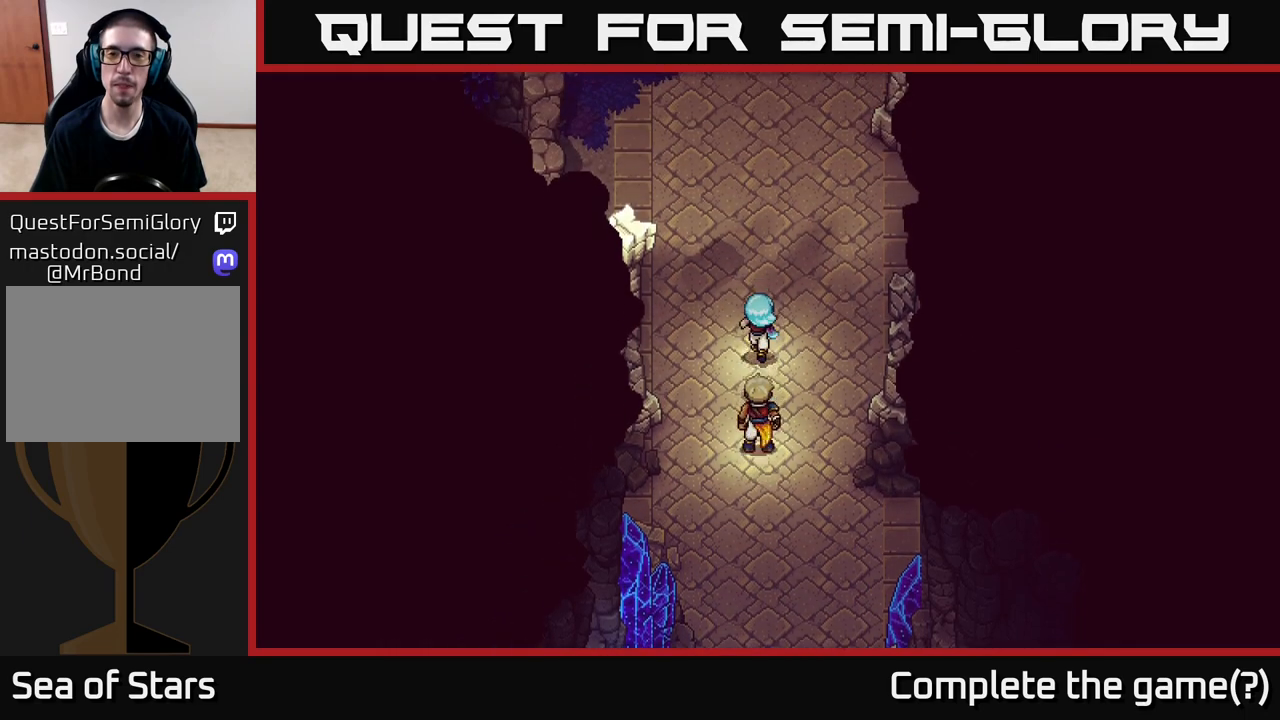
{"buttons": [], "left_stick": "up", "right_stick": "center", "events": [[117, "left_stick", "up-right"], [283, "left_stick", "up"]]}
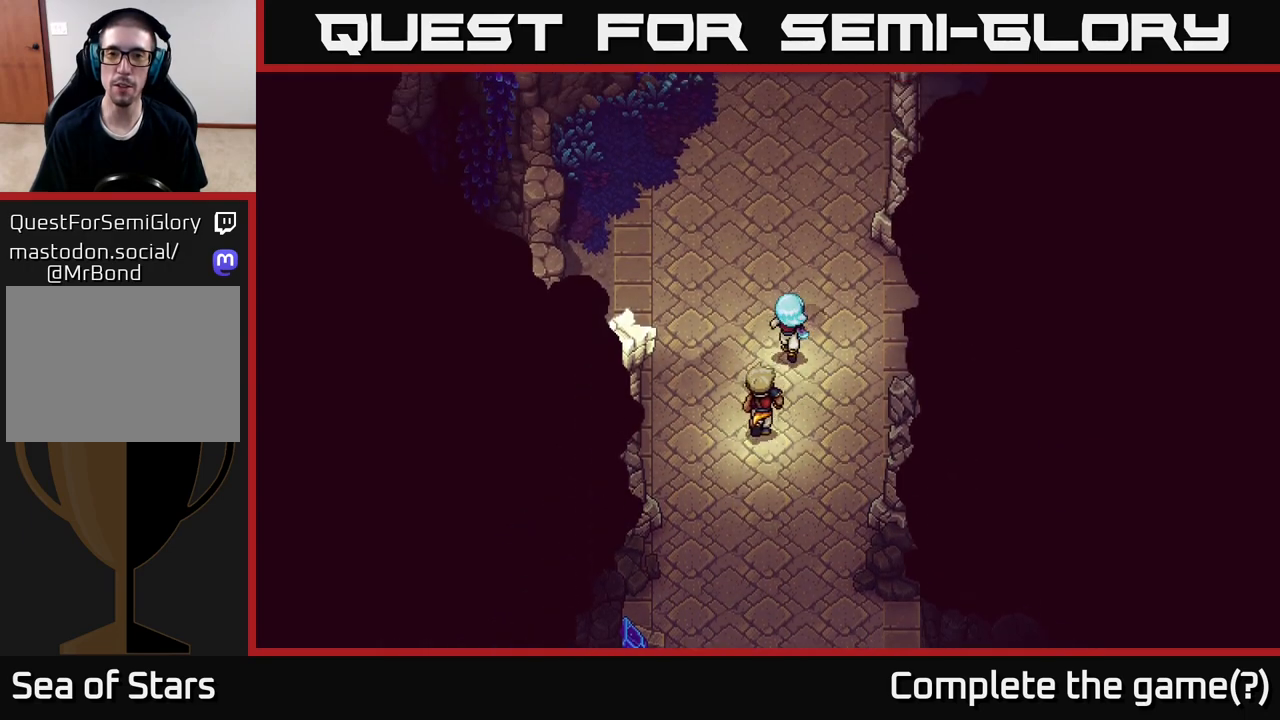
{"buttons": [], "left_stick": "up-left", "right_stick": "center", "events": [[450, "left_stick", "up-left"]]}
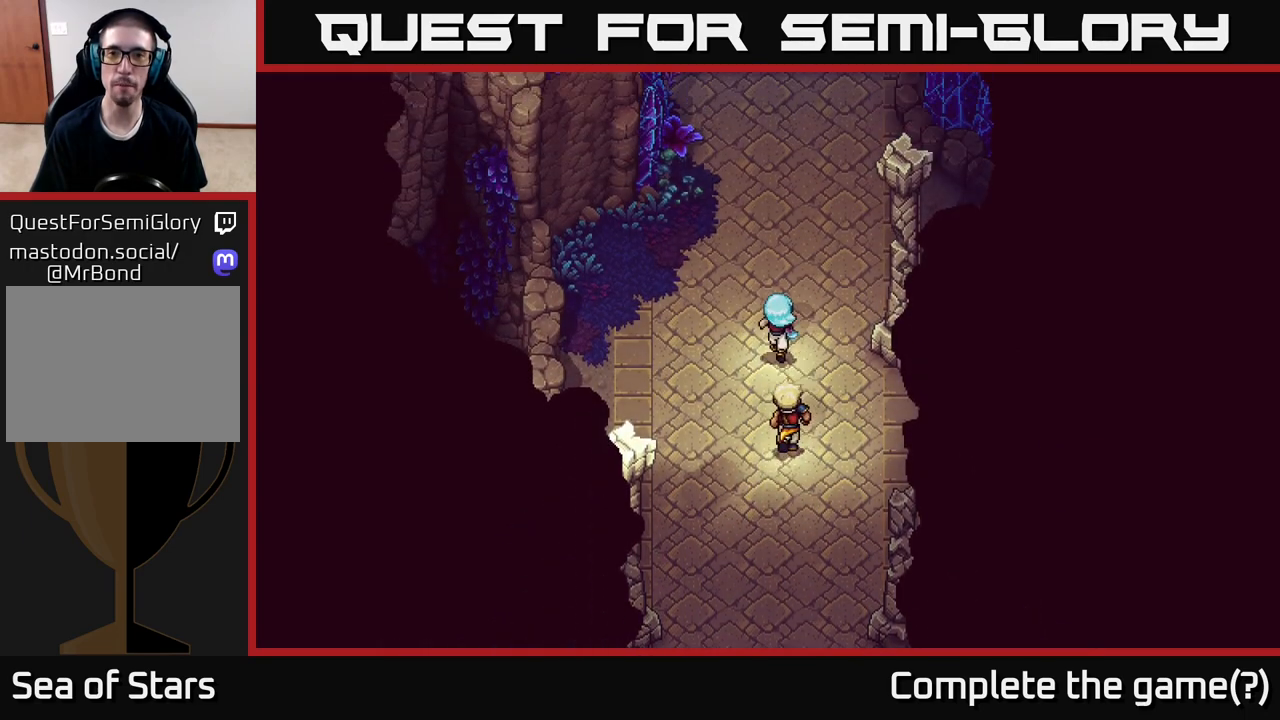
{"buttons": [], "left_stick": "up", "right_stick": "center", "events": [[100, "left_stick", "up"]]}
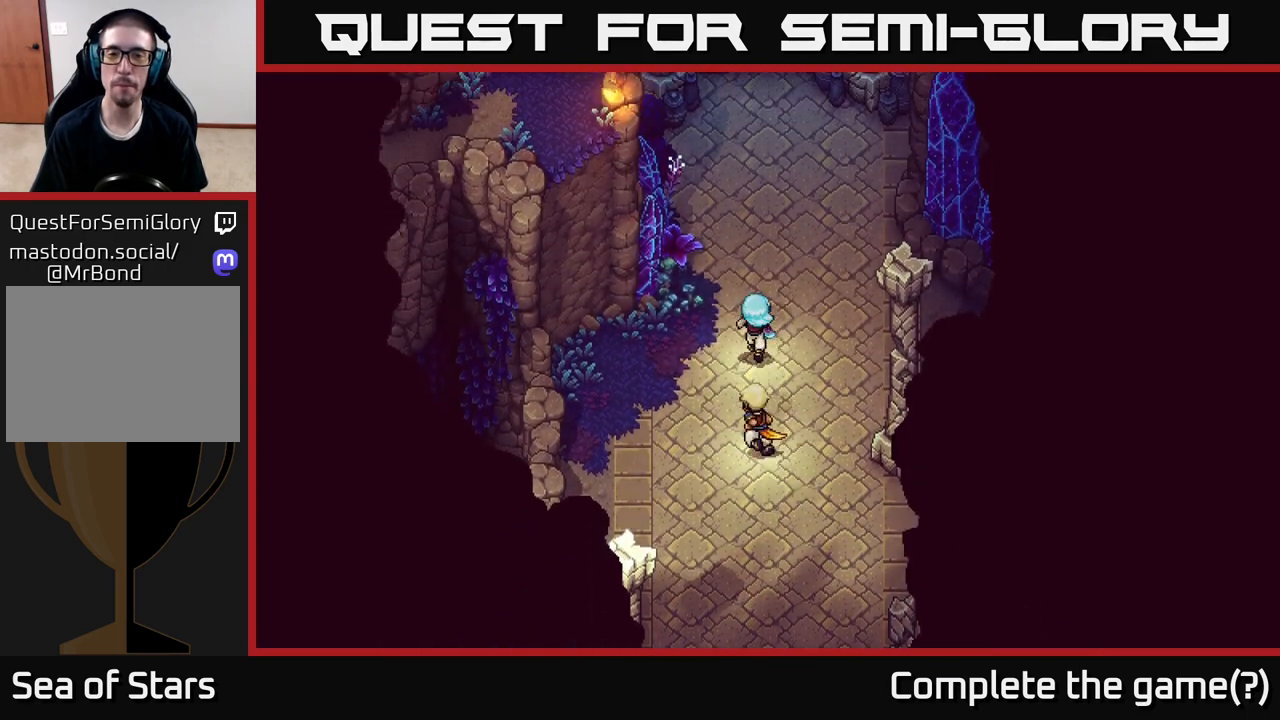
{"buttons": [], "left_stick": "up", "right_stick": "center", "events": [[117, "left_stick", "up-right"], [300, "left_stick", "up"]]}
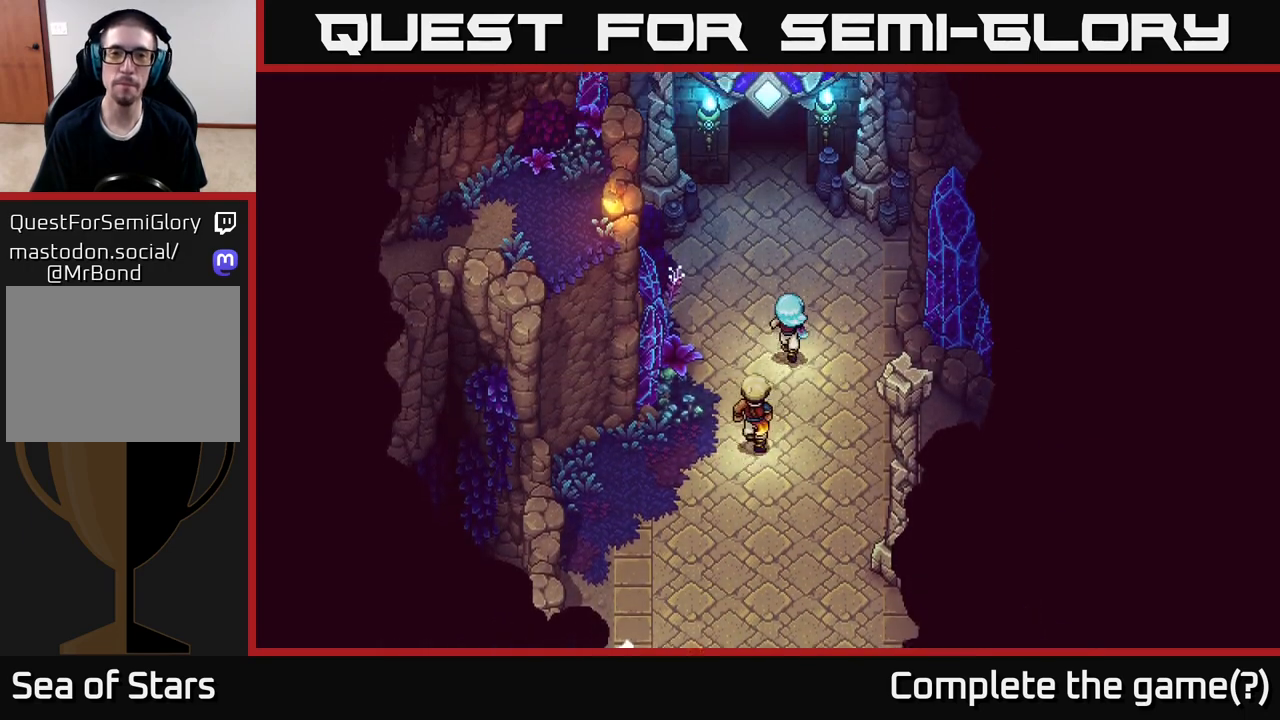
{"buttons": [], "left_stick": "up", "right_stick": "center", "events": []}
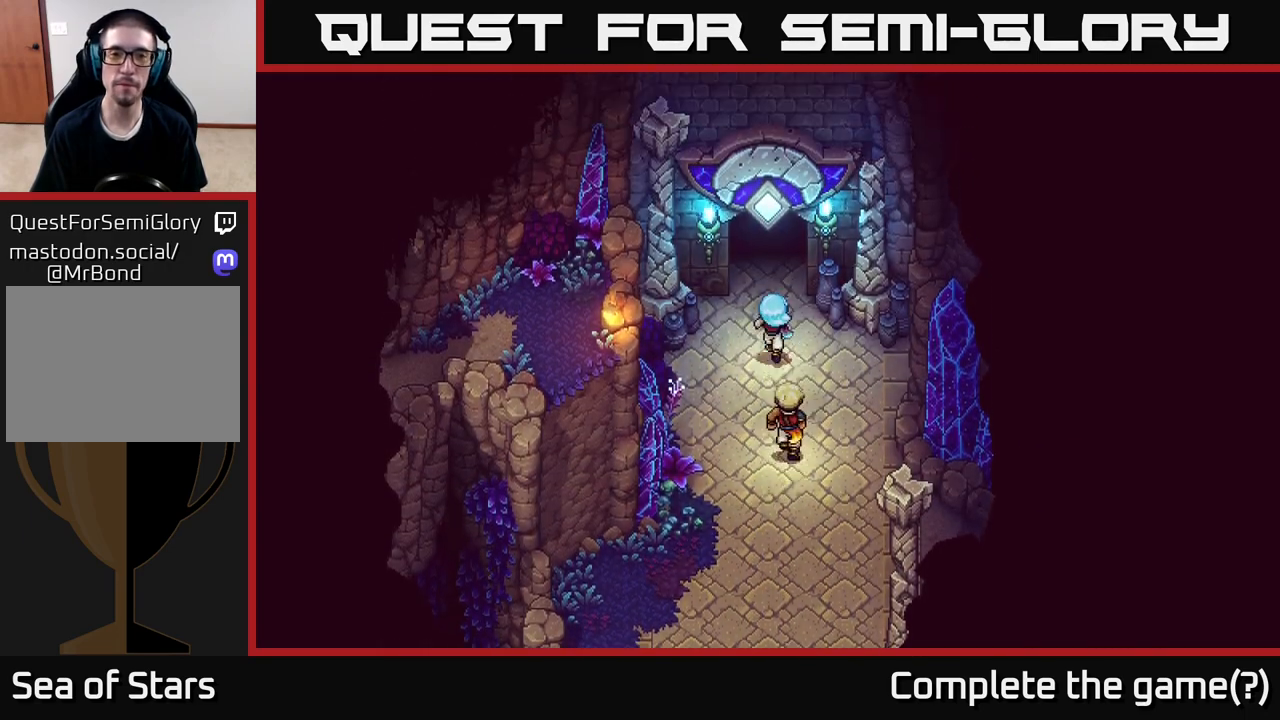
{"buttons": [], "left_stick": "up", "right_stick": "center", "events": []}
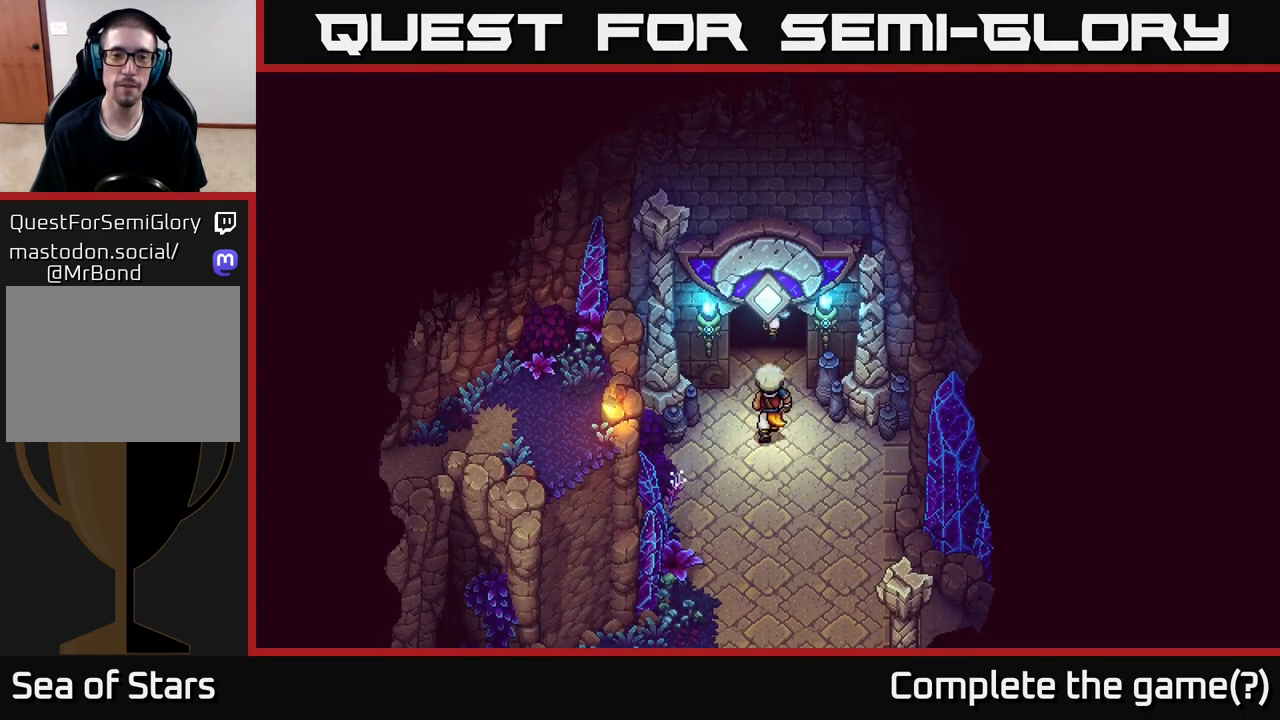
{"buttons": [], "left_stick": "up", "right_stick": "center", "events": []}
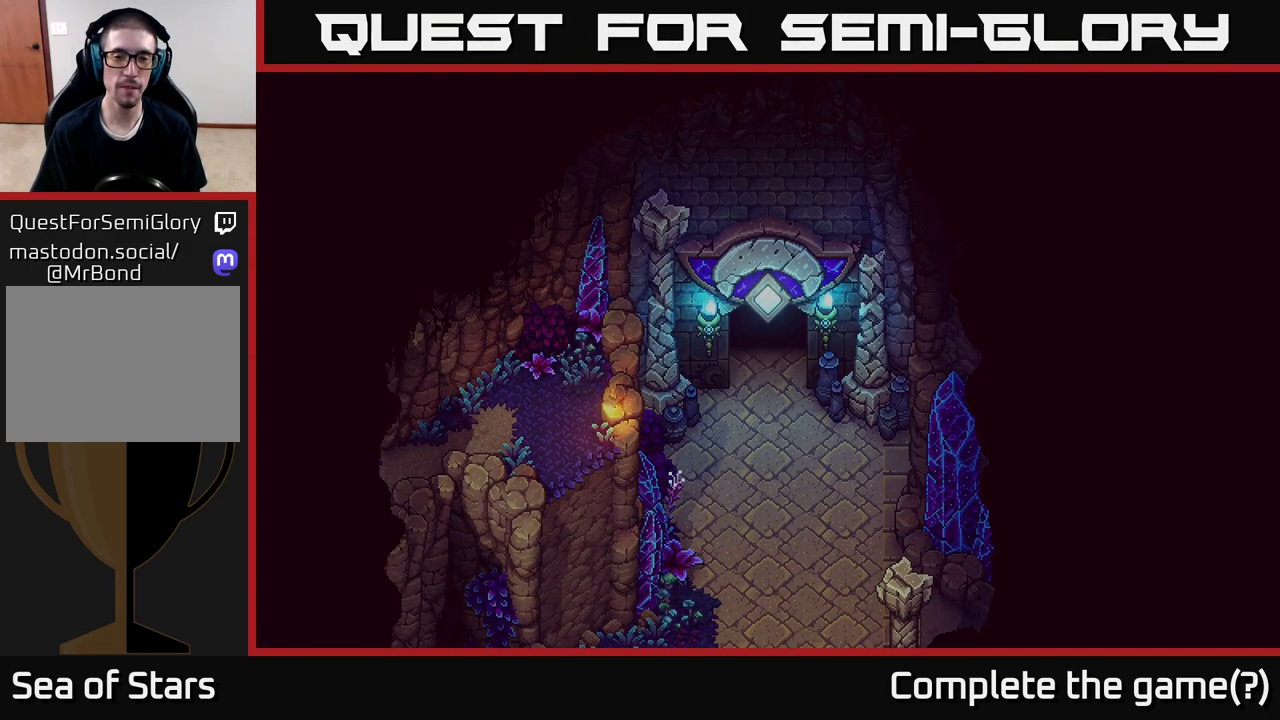
{"buttons": [], "left_stick": "center", "right_stick": "center", "events": [[267, "left_stick", "center"]]}